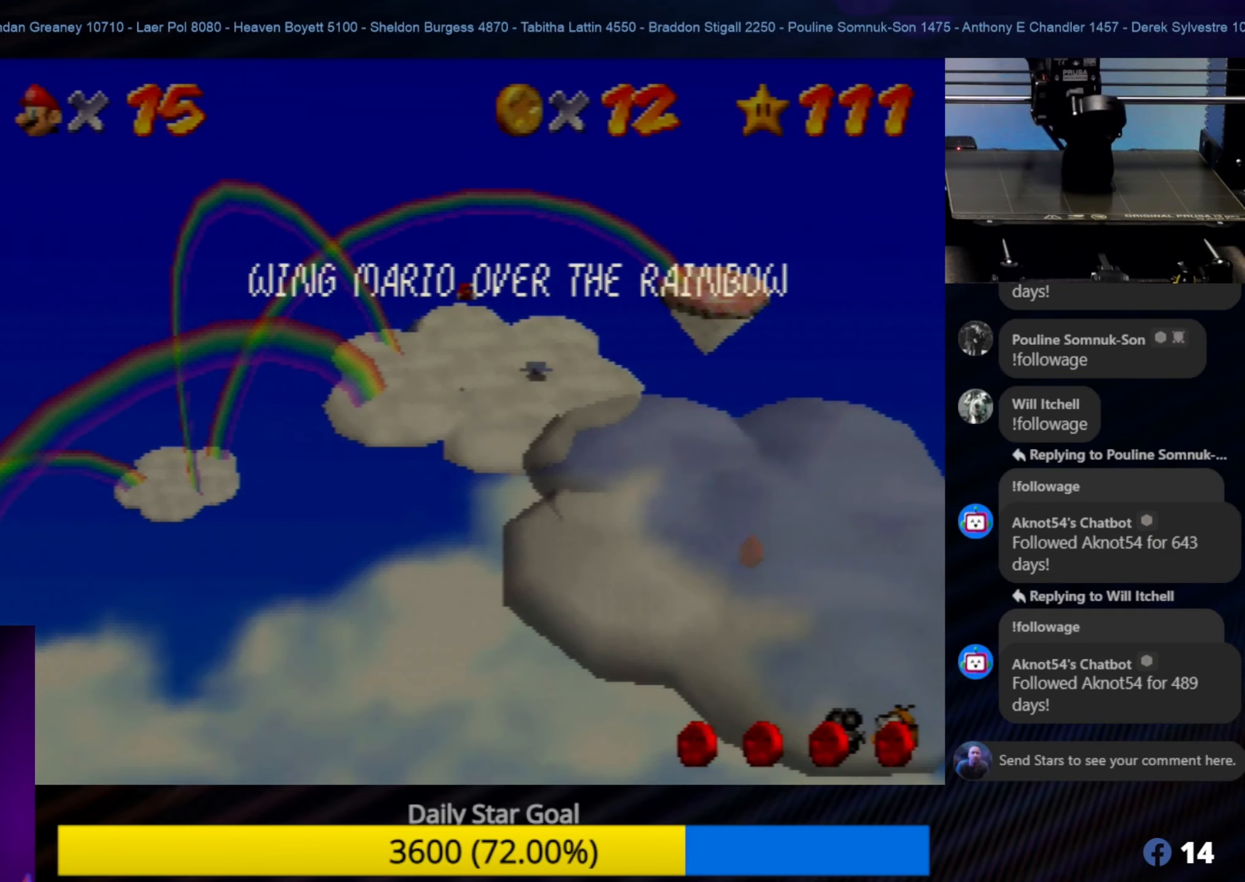
Gameplay with a controller (Nintendo layout); each line is a JSON object with the inputs held at the frame after it. "events" lists button and stick changes between this image and that frame as [ms after this image, input, new state], when the widget could be followed in between. Not read: L1 L3 R3.
{"buttons": [], "left_stick": "center", "events": [[217, "START", "down"], [350, "START", "up"]]}
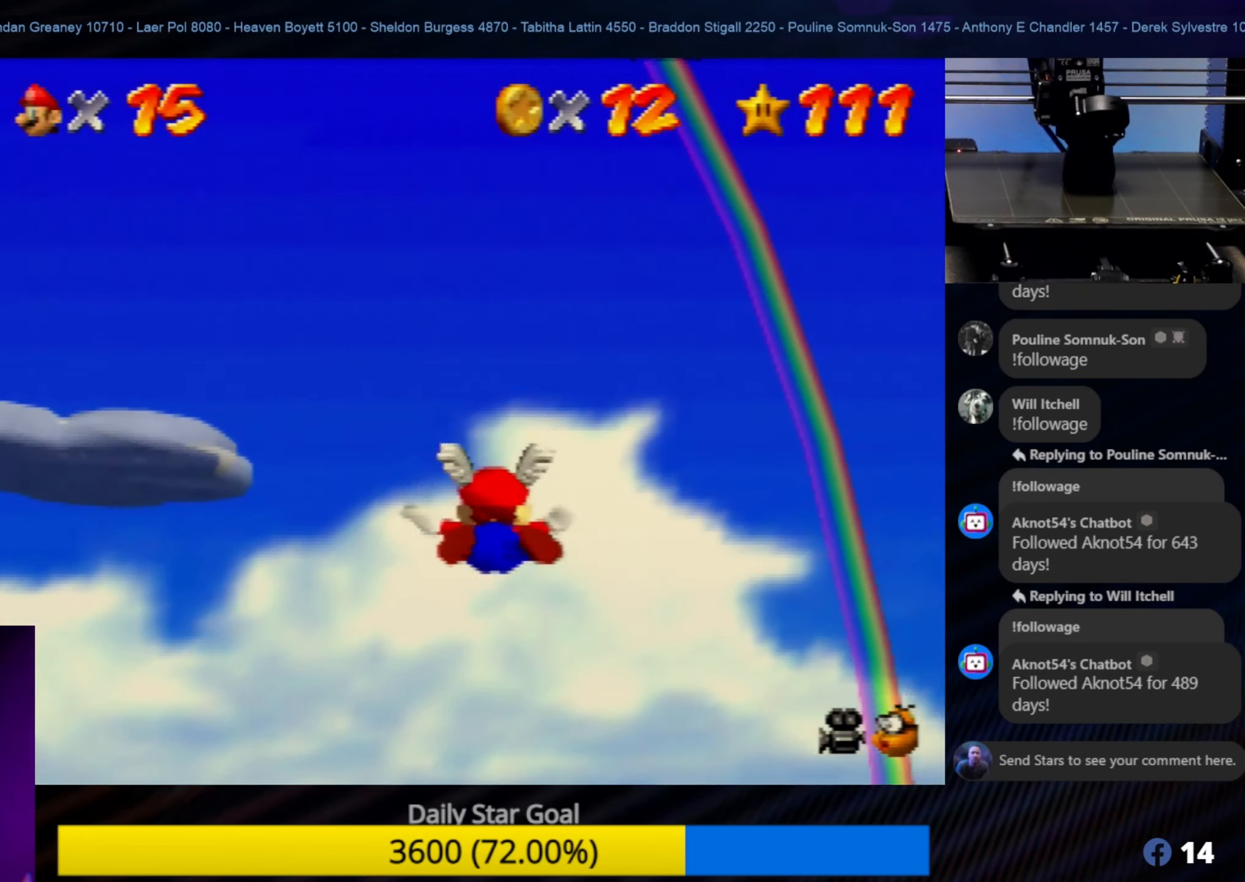
{"buttons": [], "left_stick": "up-right", "events": [[117, "left_stick", "up-right"]]}
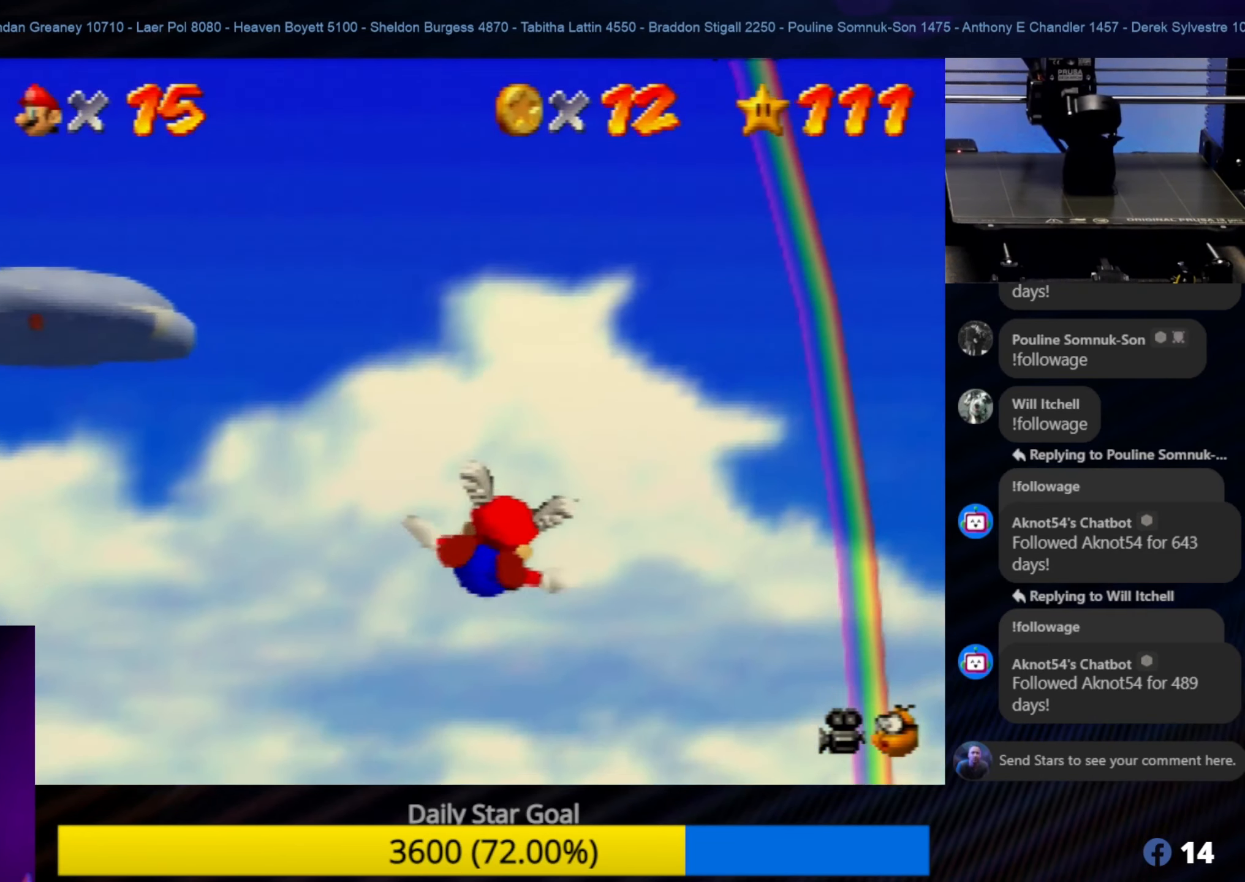
{"buttons": [], "left_stick": "center", "events": [[467, "left_stick", "center"]]}
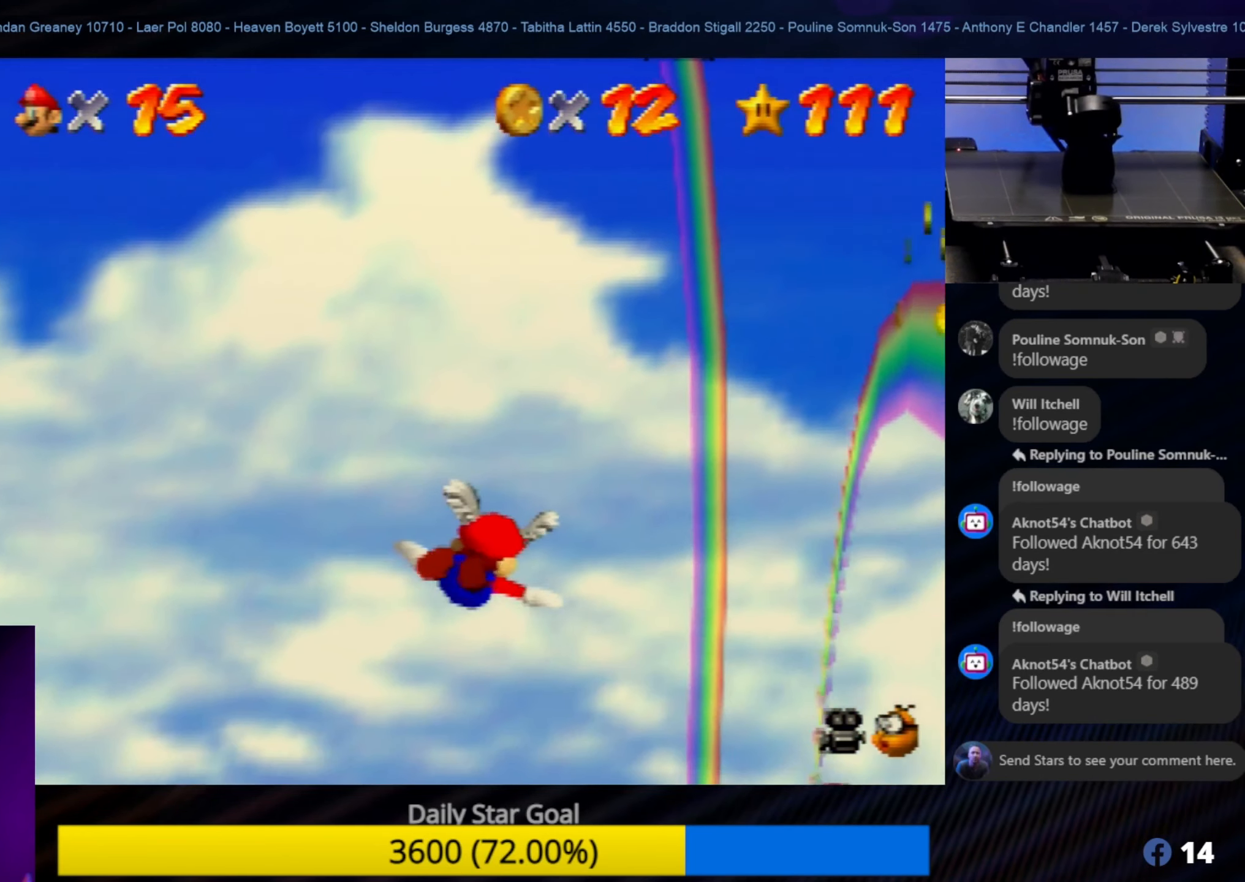
{"buttons": [], "left_stick": "center", "events": [[117, "left_stick", "up"], [500, "left_stick", "center"]]}
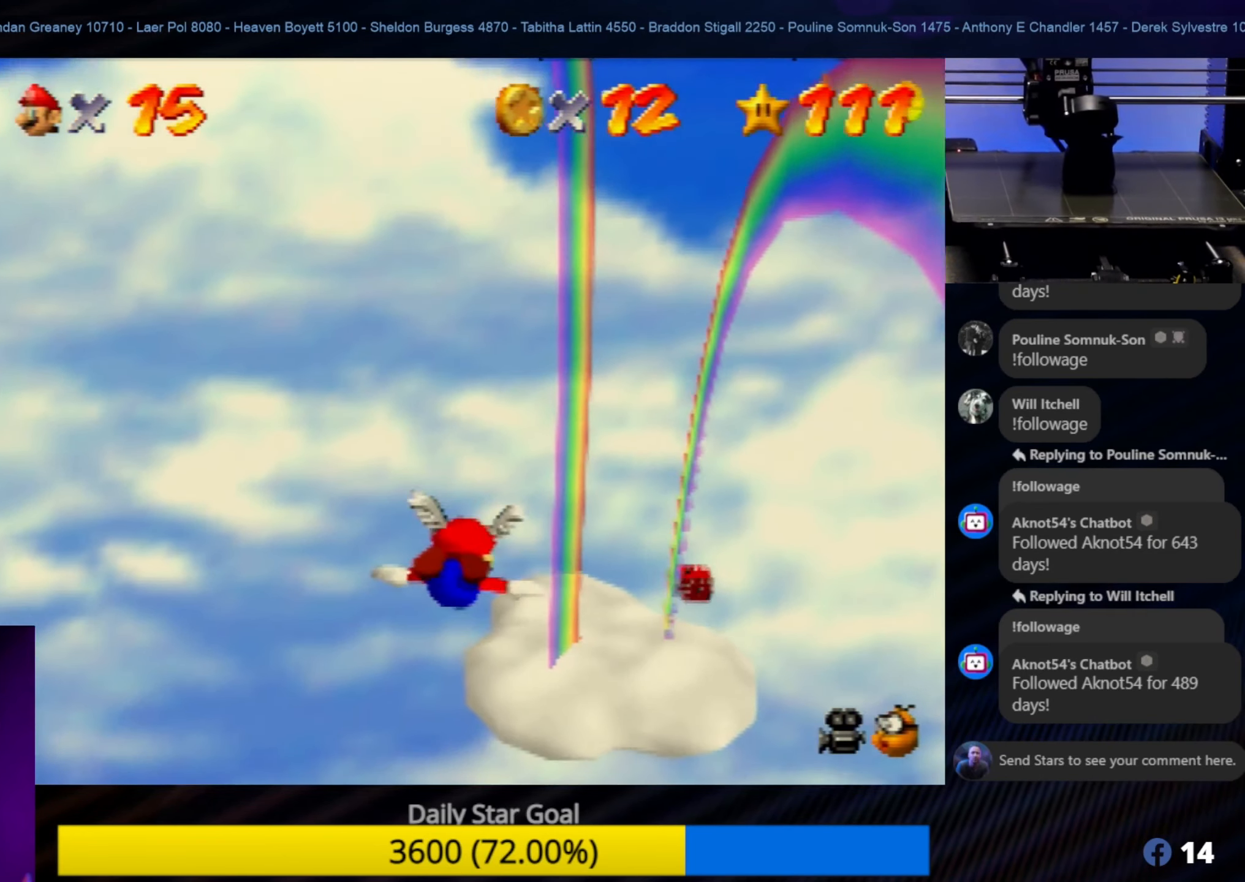
{"buttons": [], "left_stick": "right", "events": [[34, "left_stick", "down"], [300, "left_stick", "right"]]}
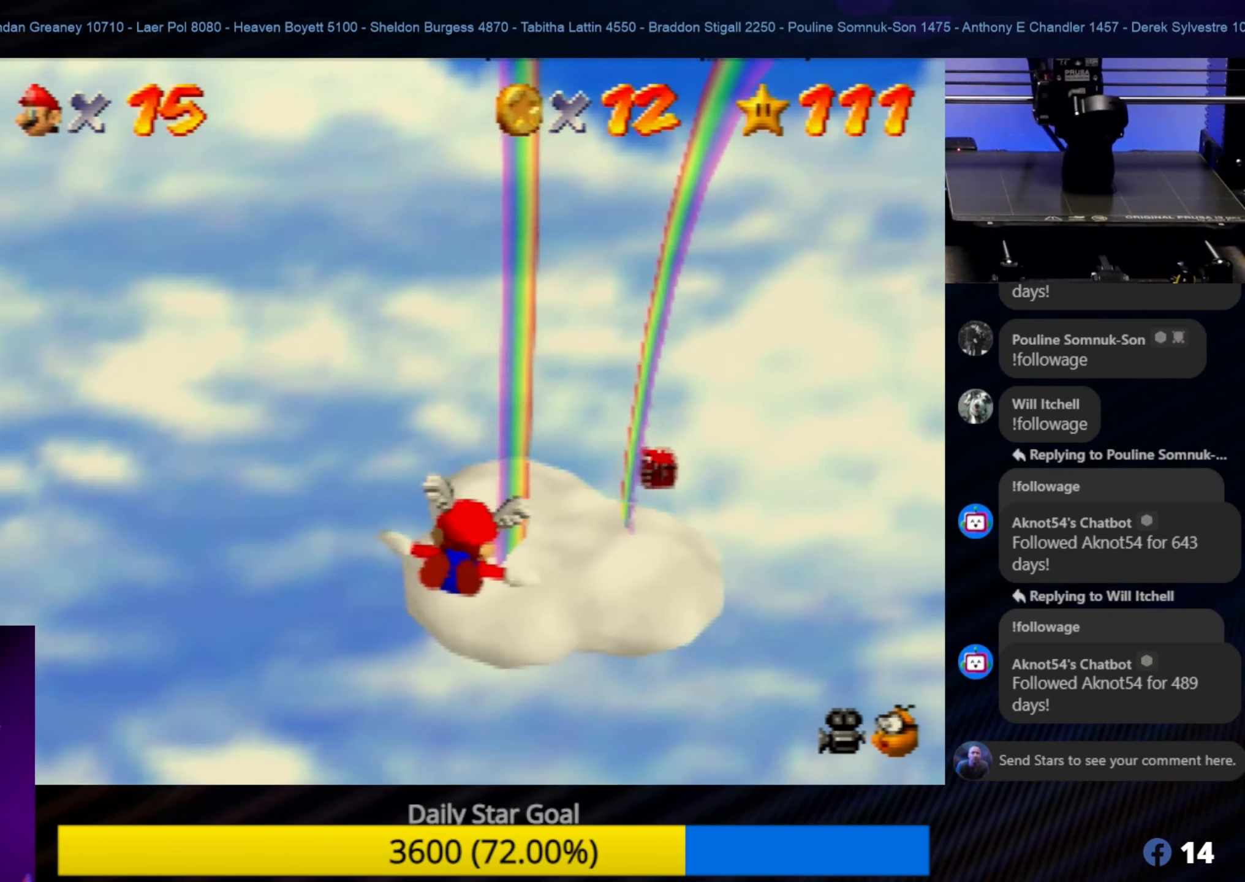
{"buttons": [], "left_stick": "down-right", "events": [[34, "left_stick", "down-right"]]}
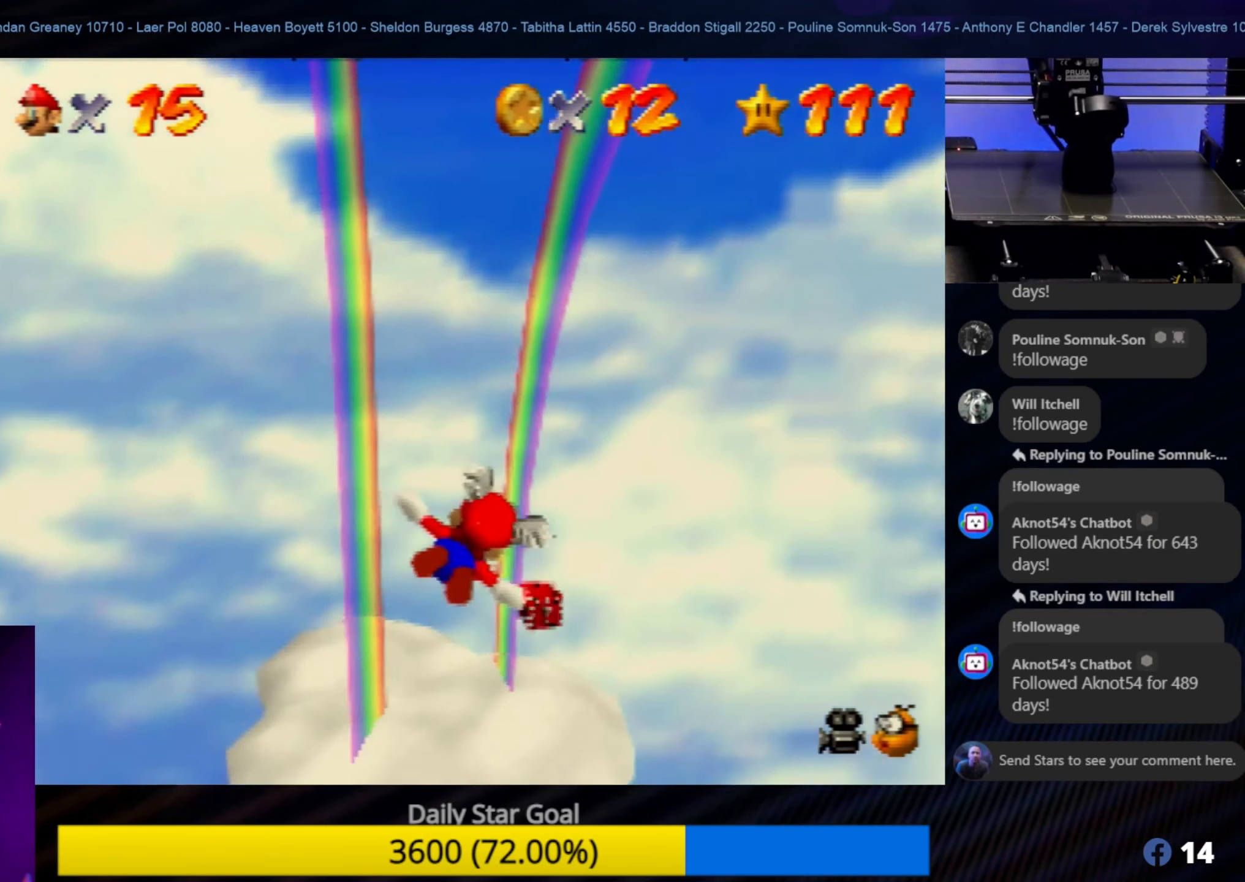
{"buttons": [], "left_stick": "left", "events": [[67, "left_stick", "down"], [234, "left_stick", "down-left"], [334, "left_stick", "left"]]}
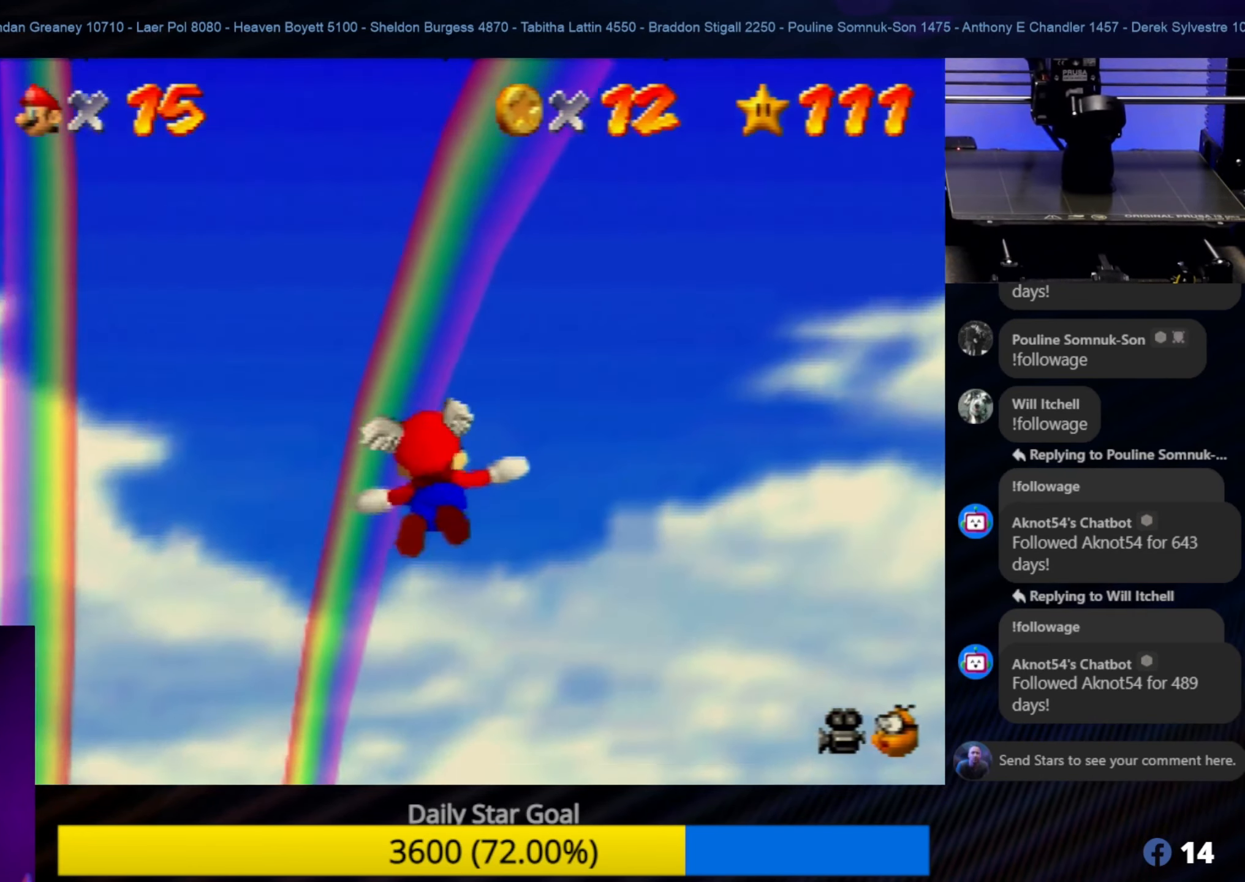
{"buttons": [], "left_stick": "left", "events": []}
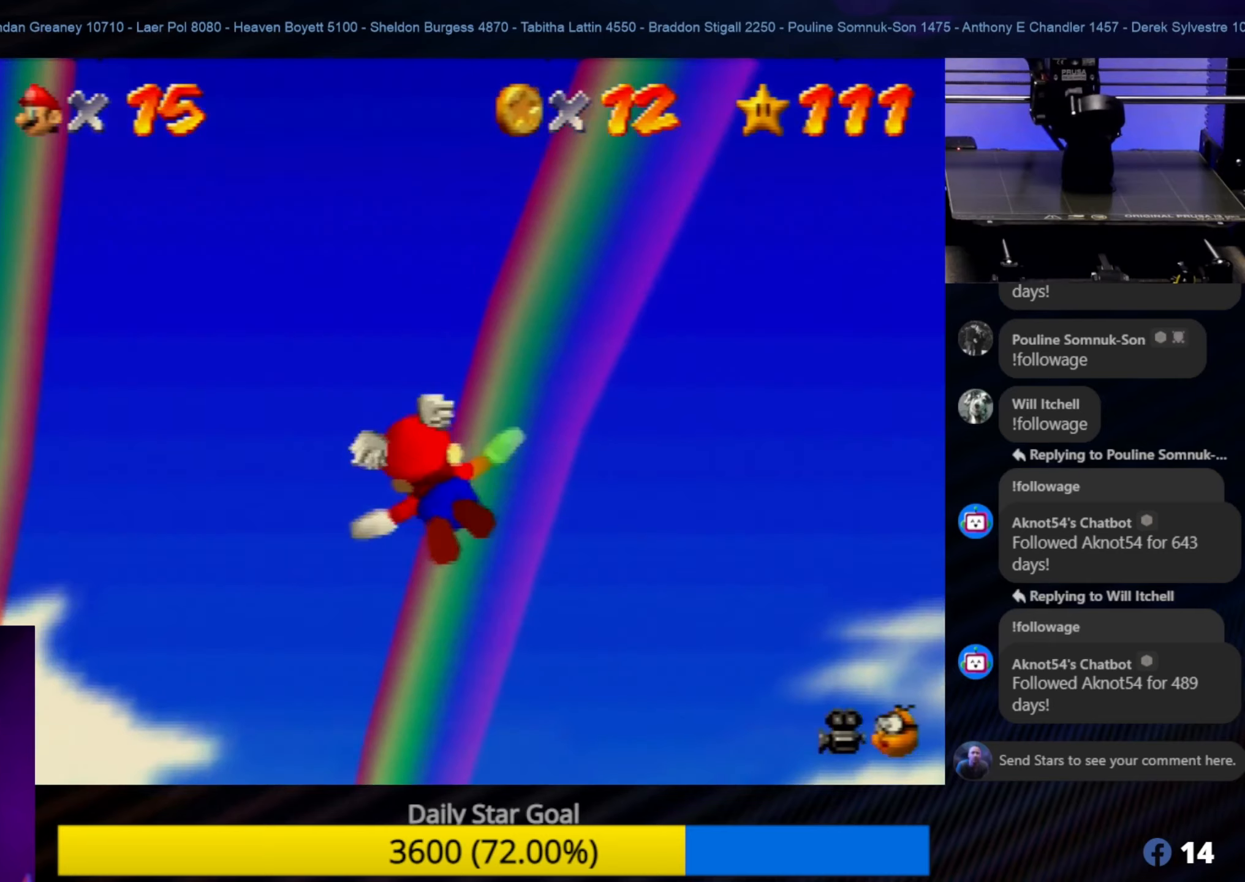
{"buttons": [], "left_stick": "left", "events": []}
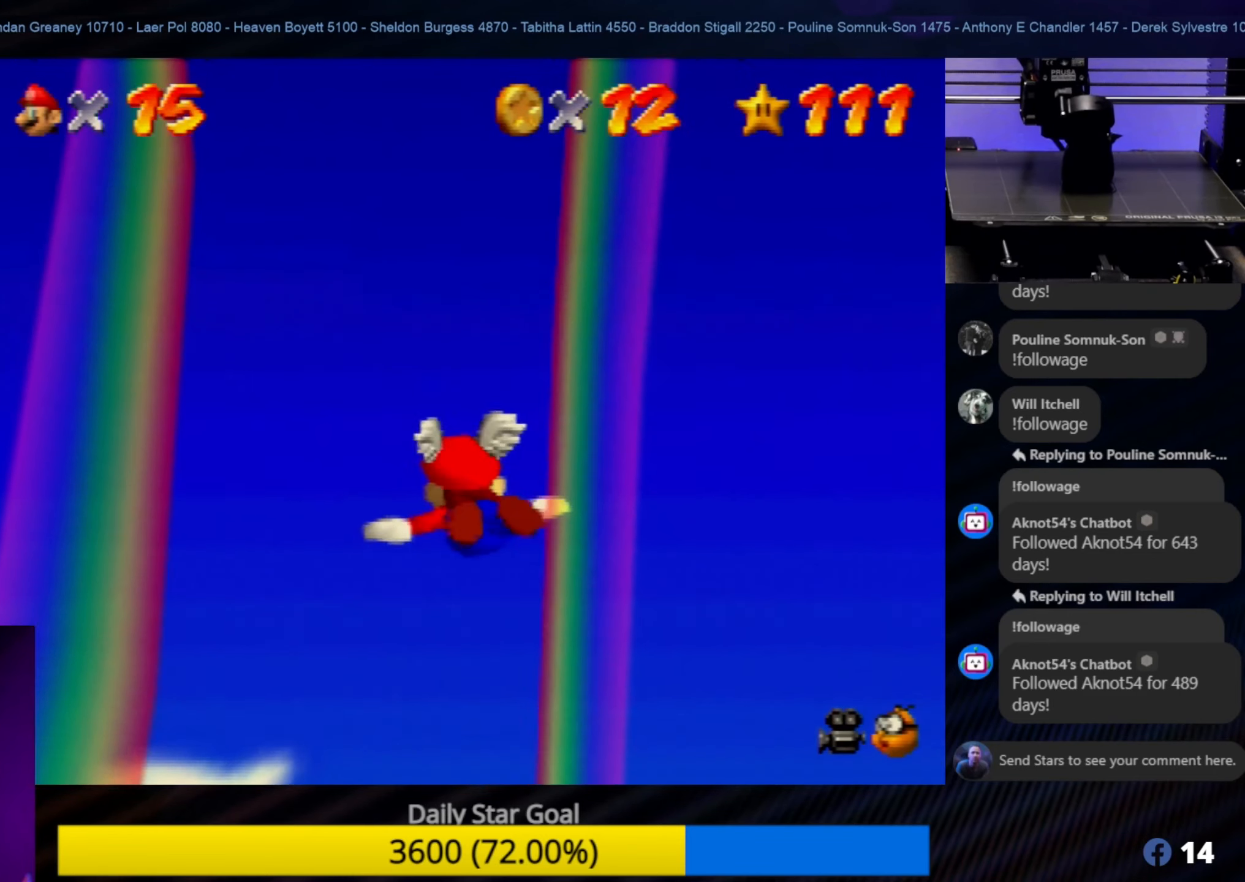
{"buttons": [], "left_stick": "left", "events": []}
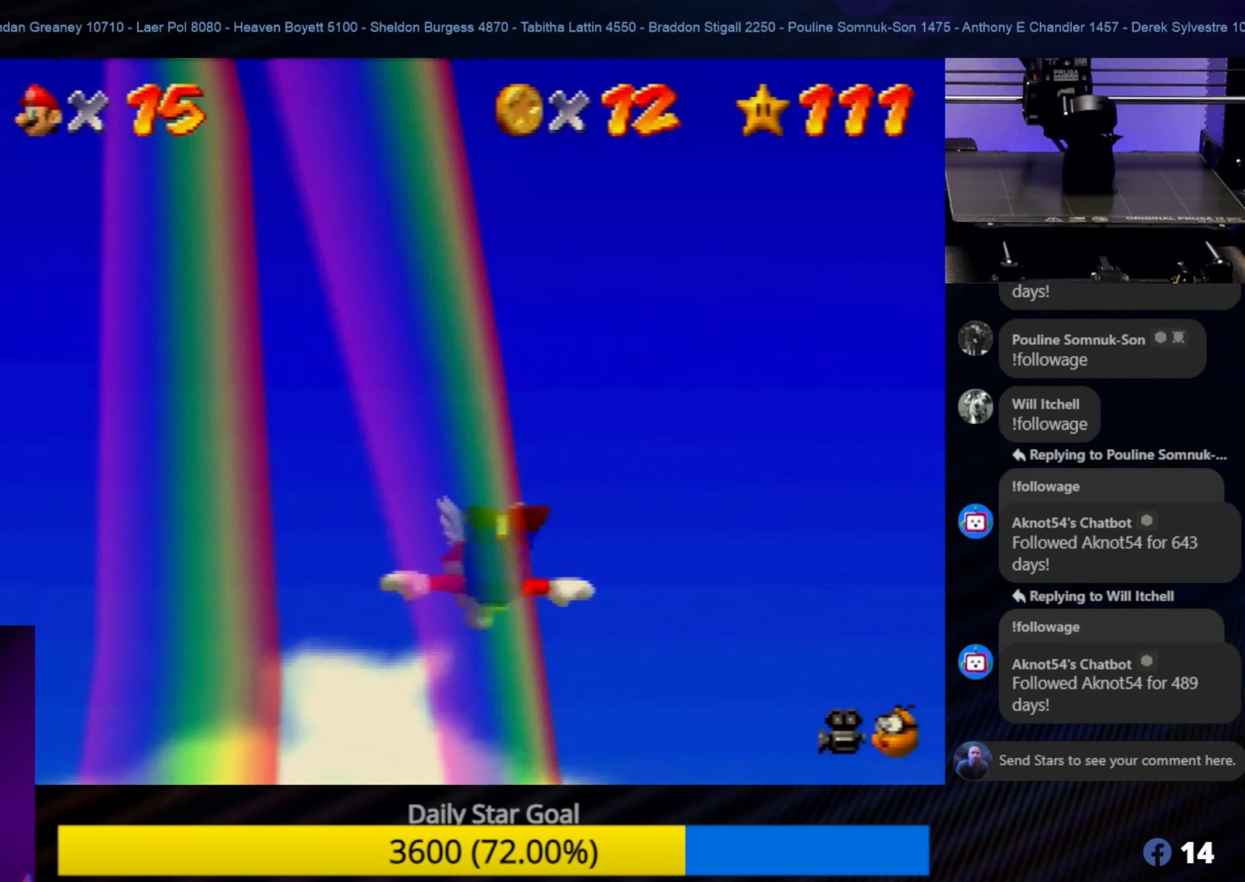
{"buttons": [], "left_stick": "down-left", "events": [[166, "left_stick", "down-left"]]}
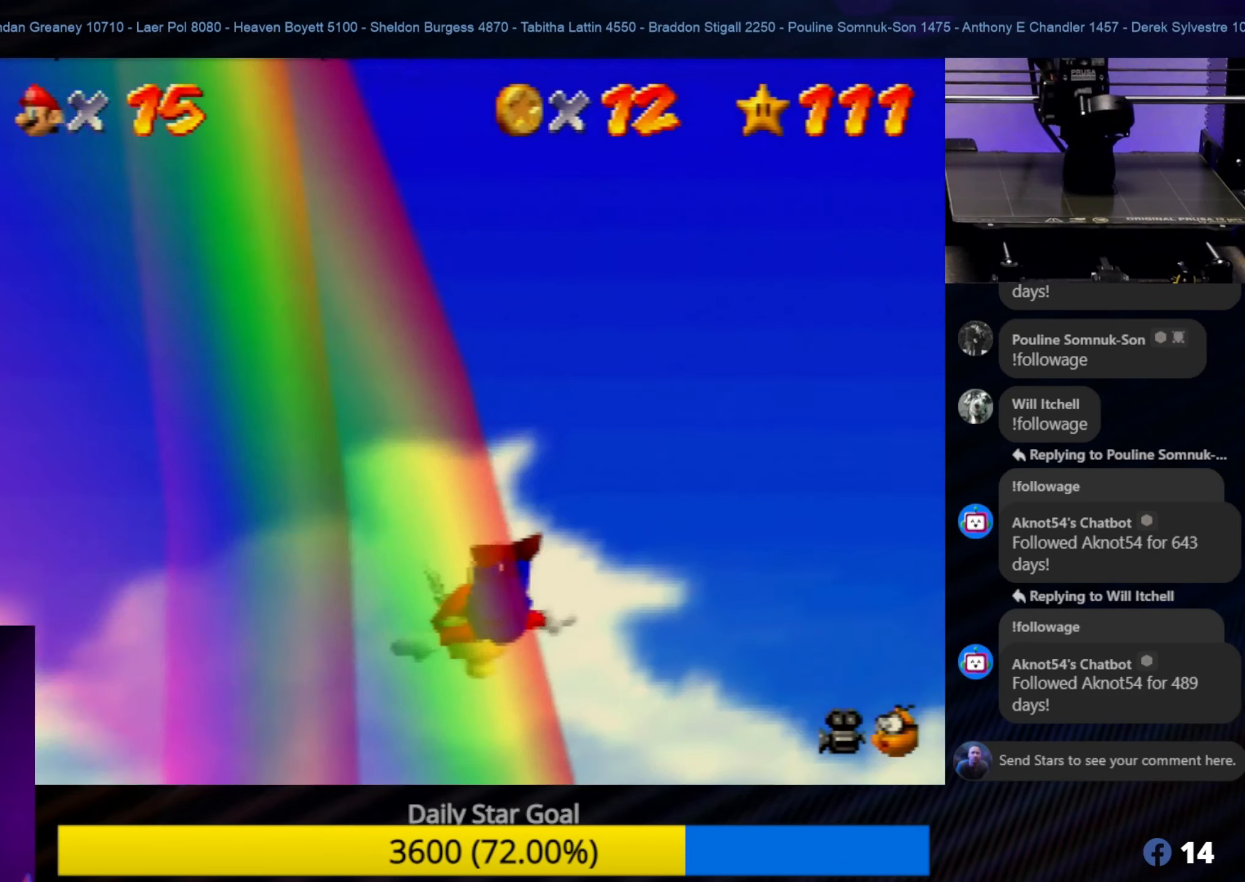
{"buttons": [], "left_stick": "down-left", "events": []}
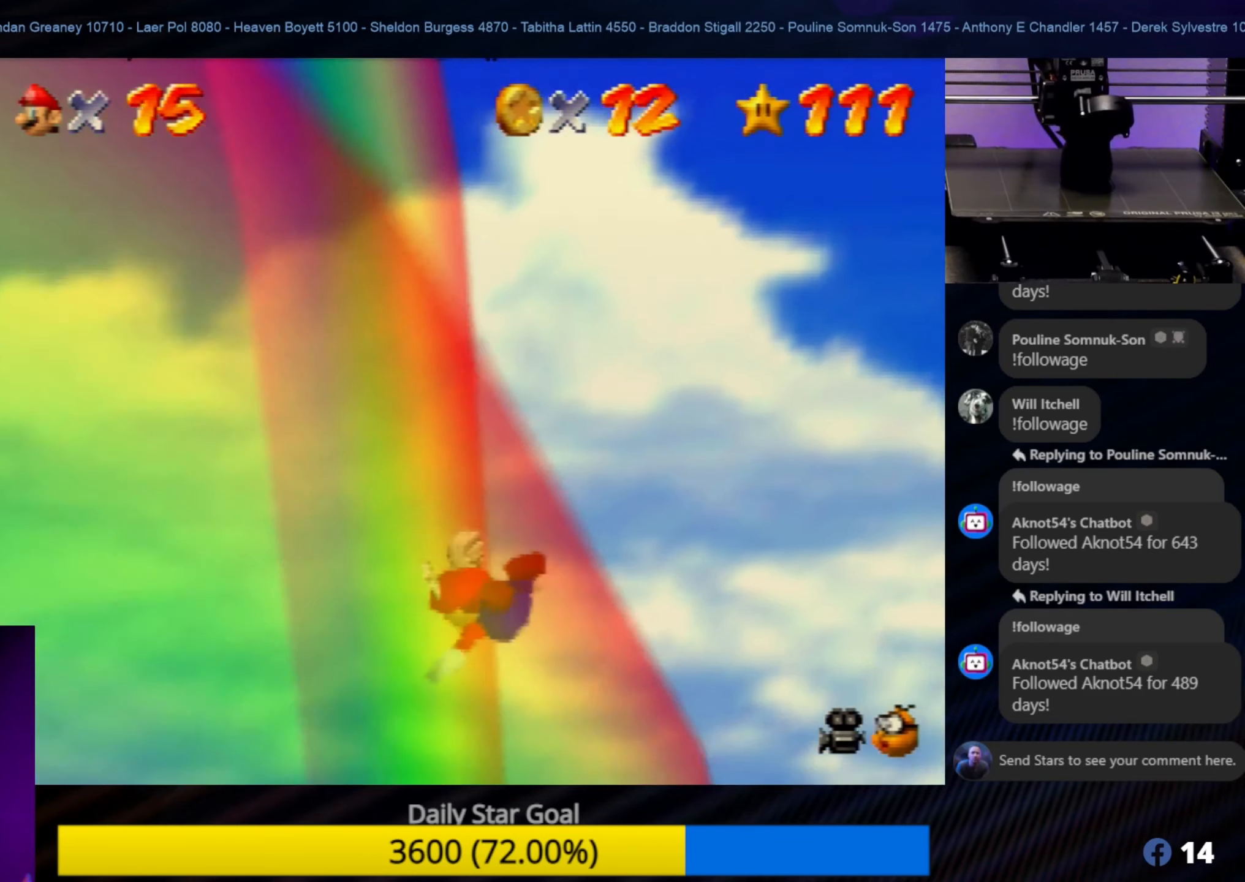
{"buttons": [], "left_stick": "down-left", "events": []}
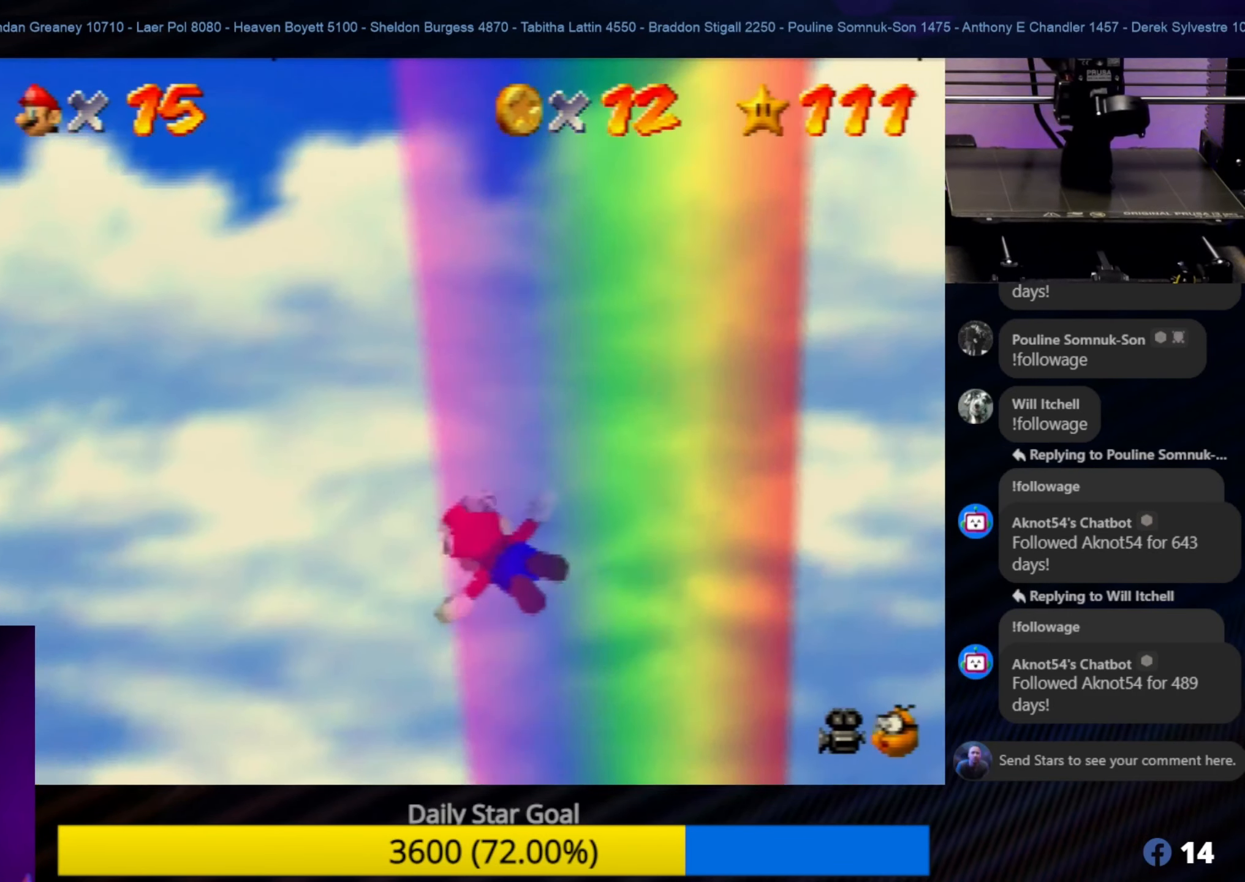
{"buttons": [], "left_stick": "left", "events": [[66, "left_stick", "down"], [400, "left_stick", "left"]]}
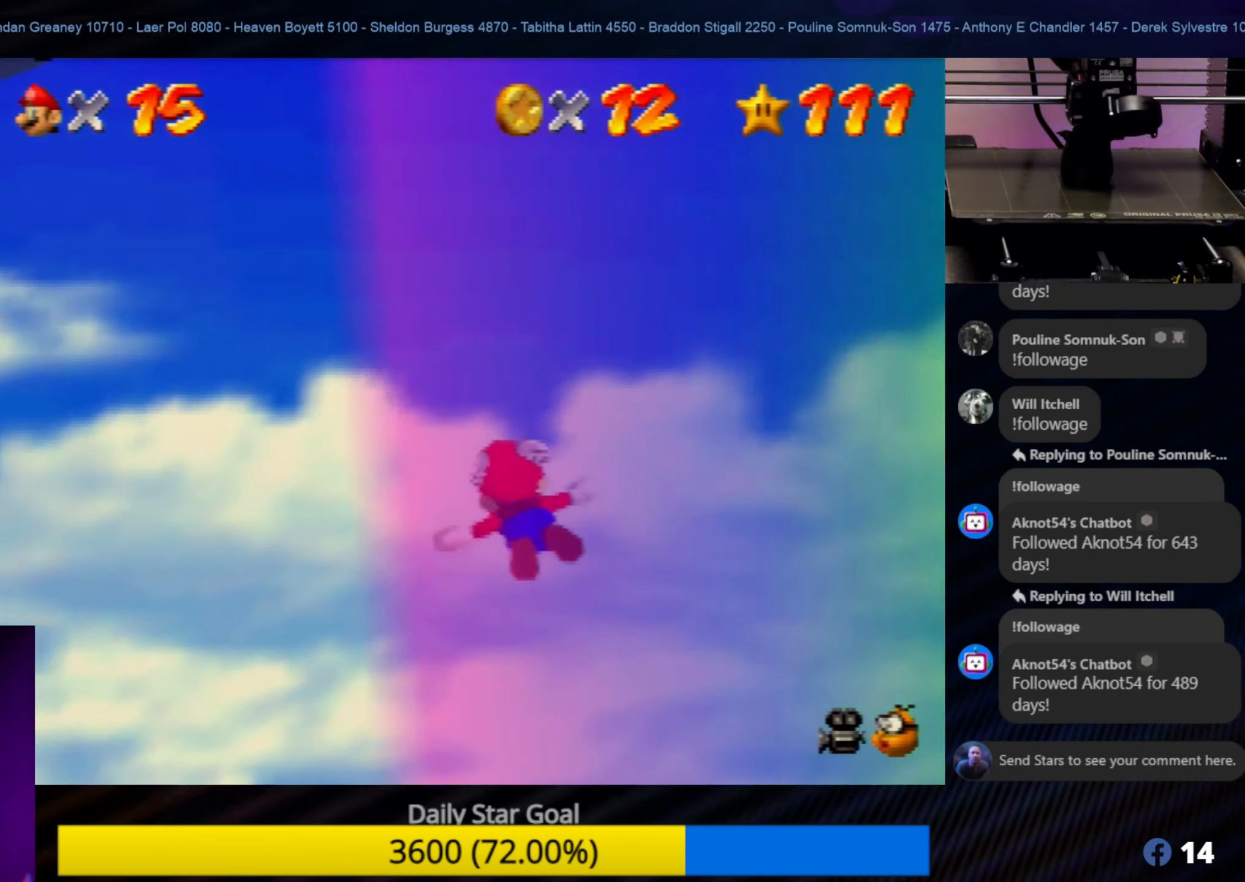
{"buttons": [], "left_stick": "down-left", "events": [[50, "left_stick", "down-left"]]}
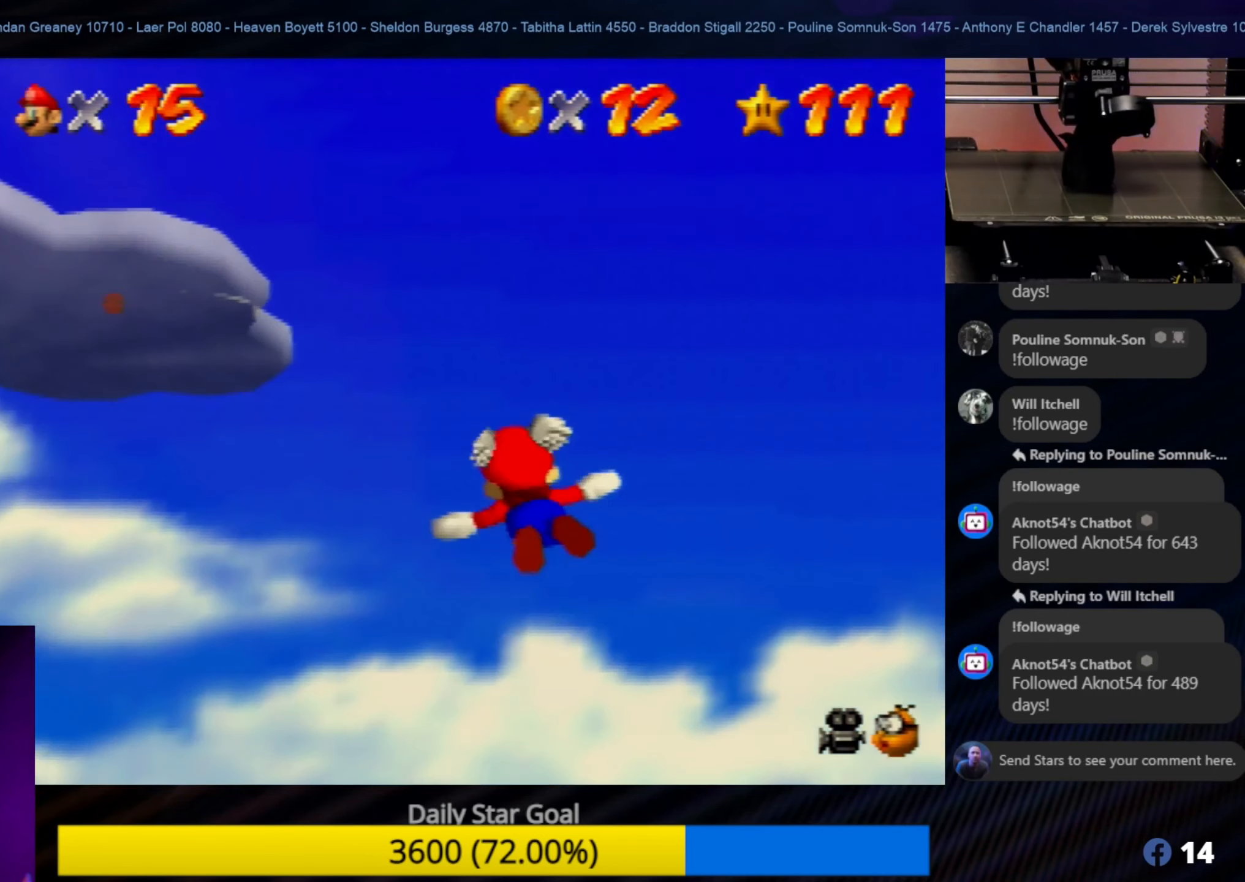
{"buttons": [], "left_stick": "down-left", "events": []}
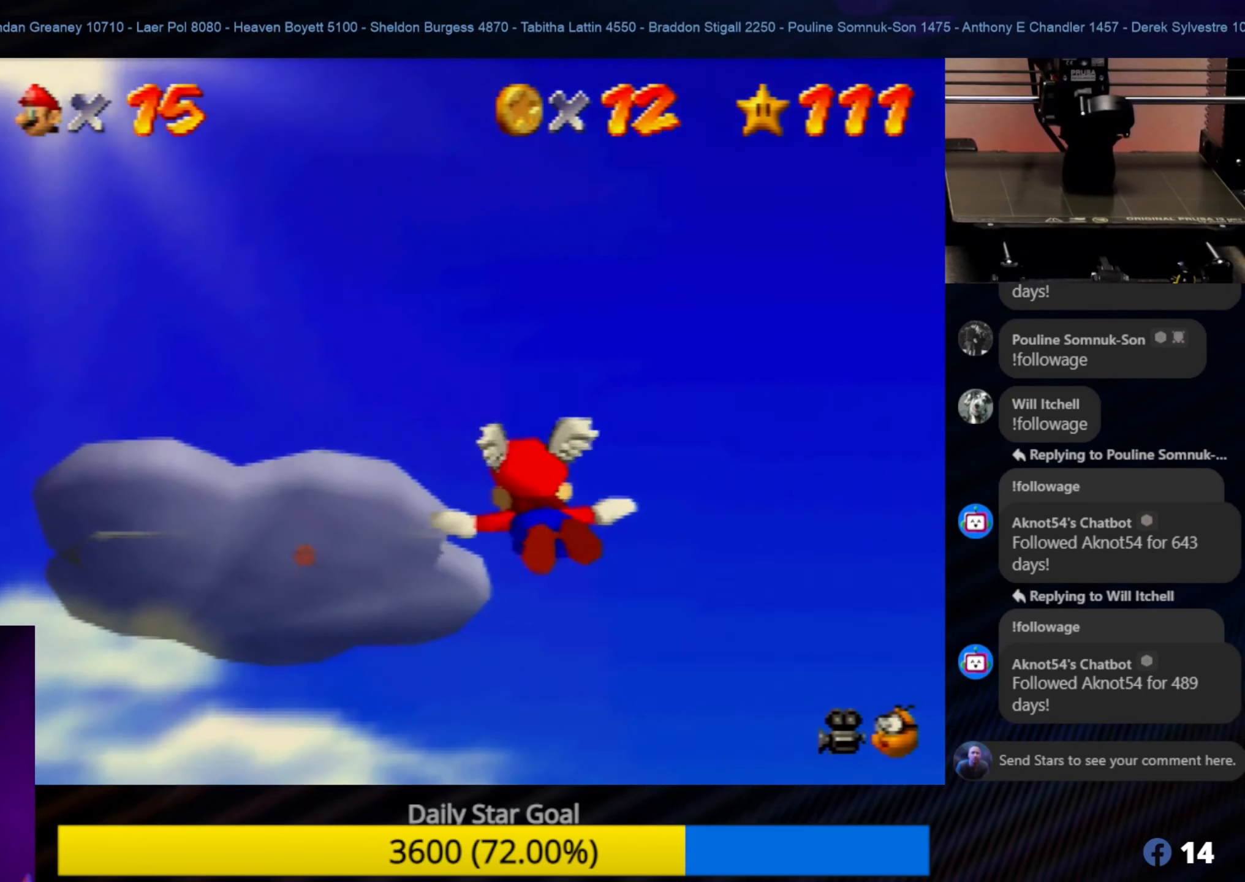
{"buttons": [], "left_stick": "left", "events": [[350, "left_stick", "left"]]}
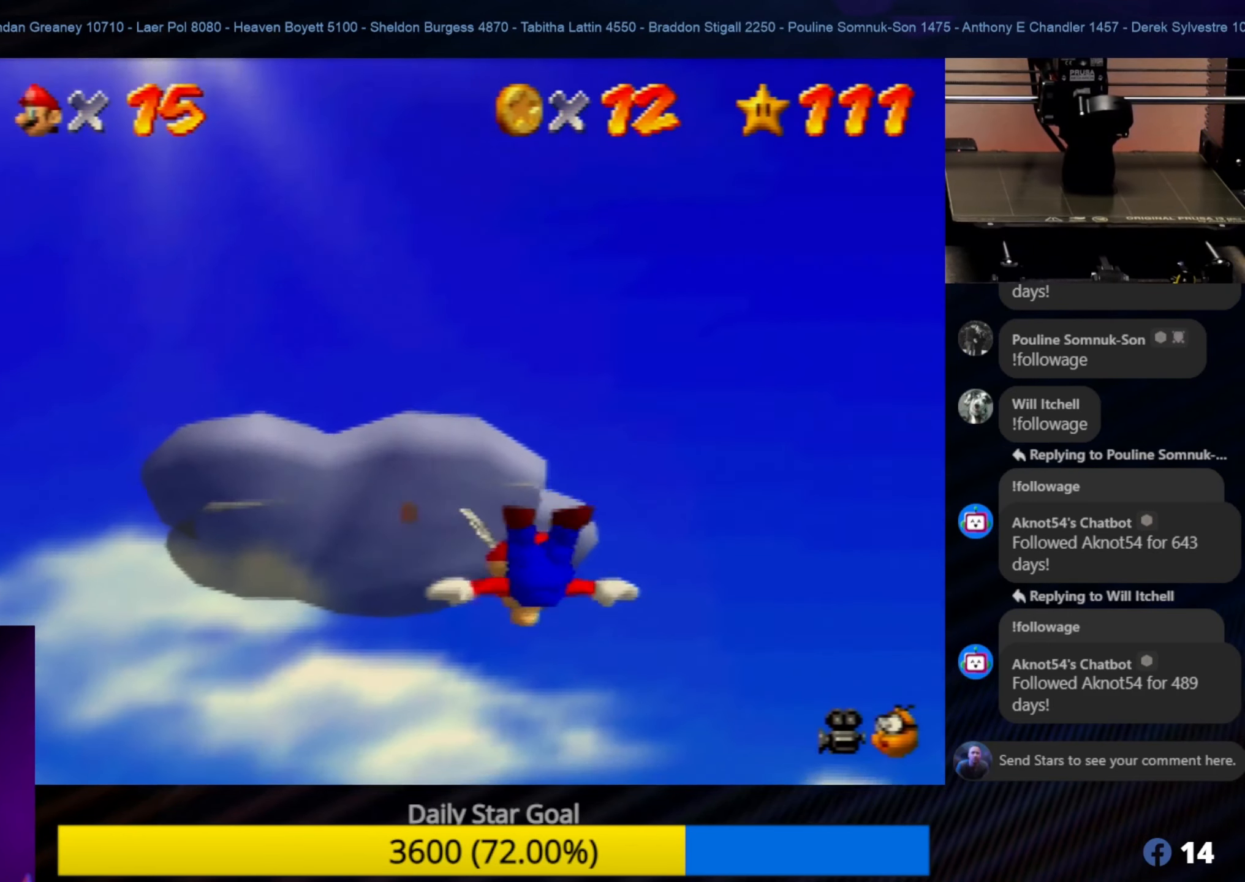
{"buttons": [], "left_stick": "center", "events": [[83, "left_stick", "down-left"], [383, "left_stick", "center"]]}
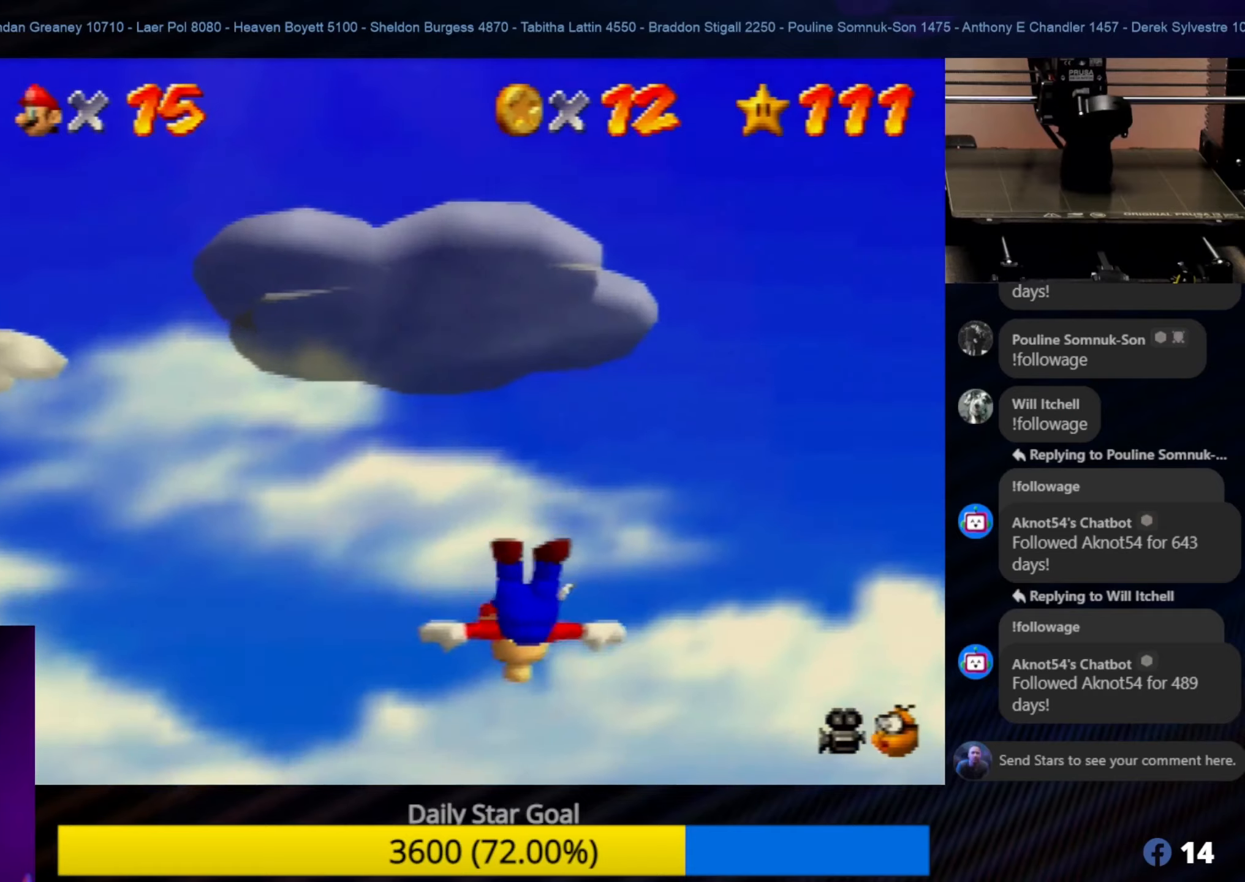
{"buttons": [], "left_stick": "down-left", "events": [[17, "left_stick", "down-left"]]}
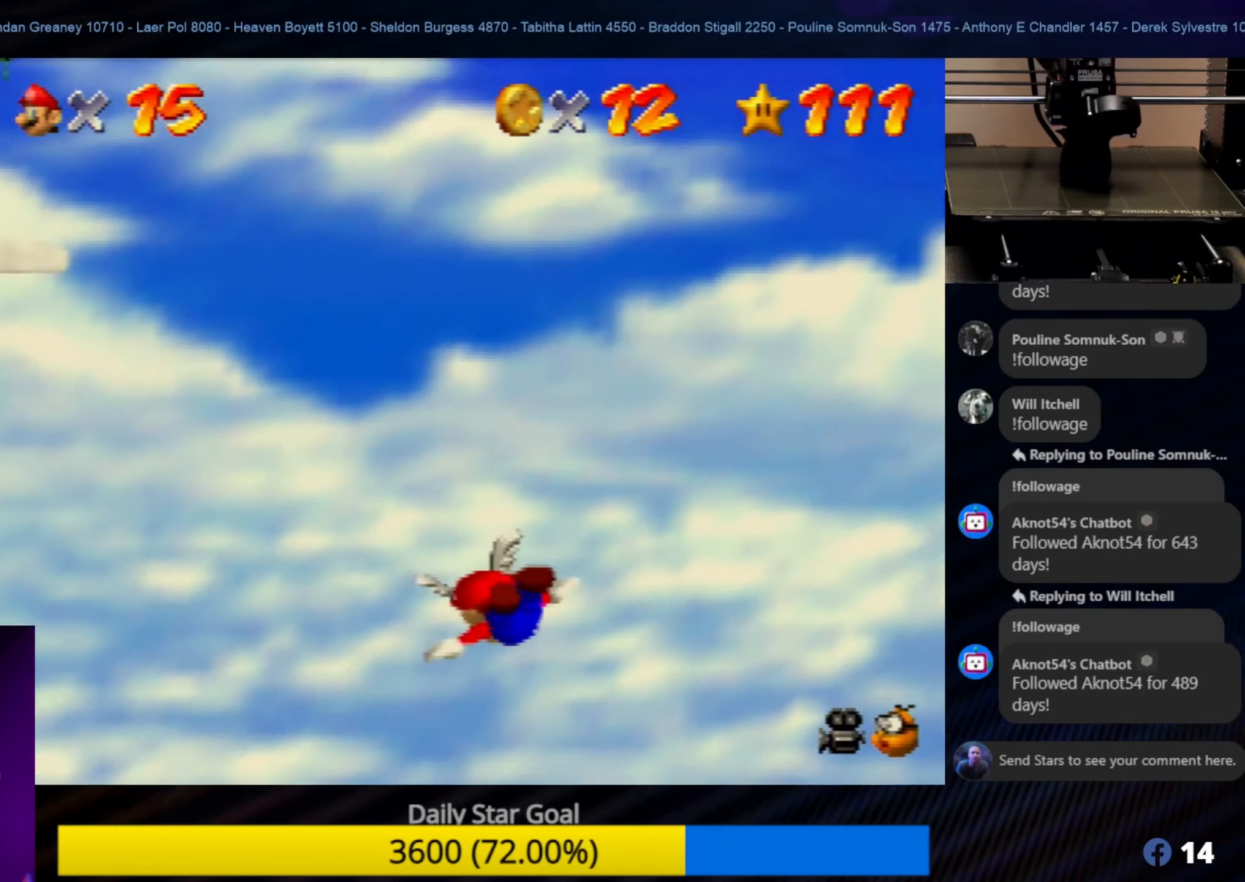
{"buttons": [], "left_stick": "down-left", "events": []}
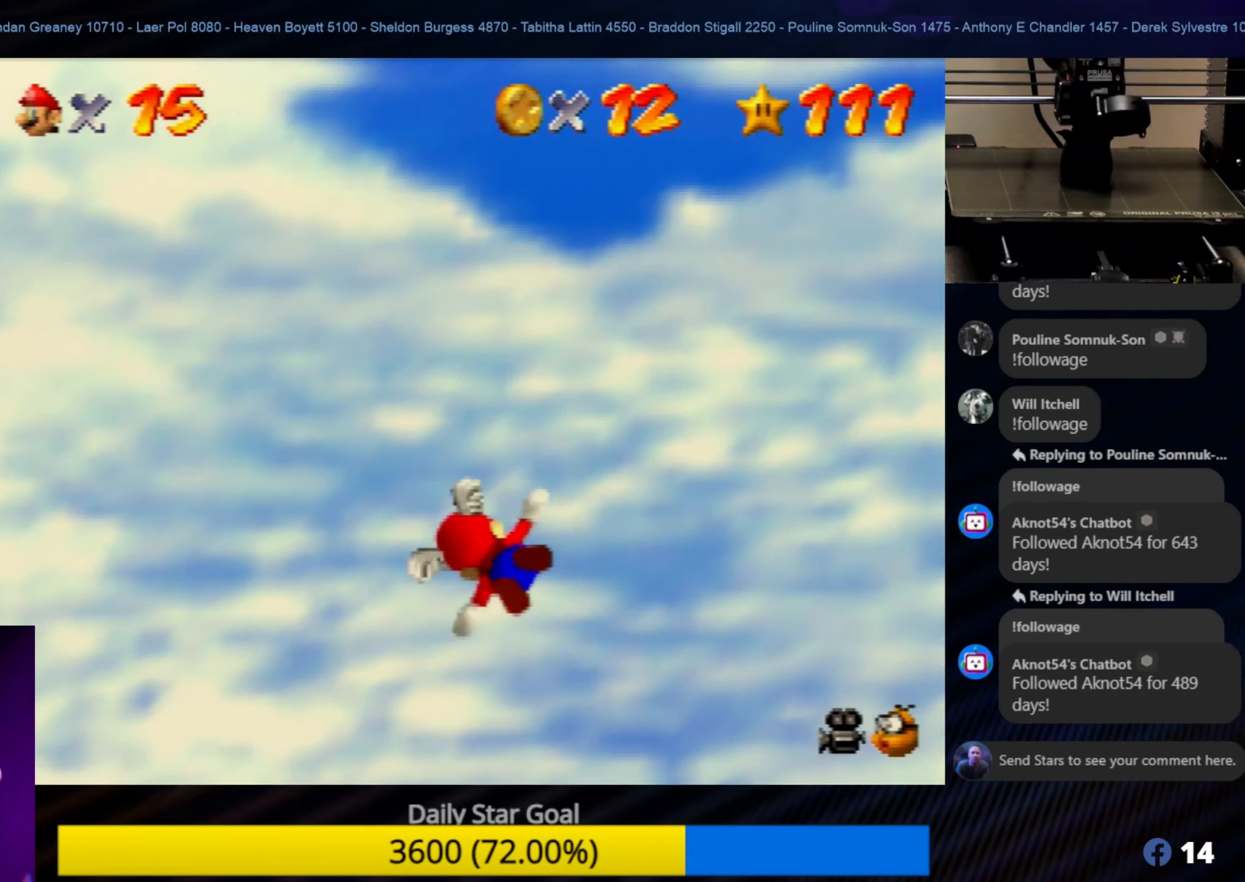
{"buttons": [], "left_stick": "down-left", "events": [[250, "left_stick", "down"], [483, "left_stick", "down-left"]]}
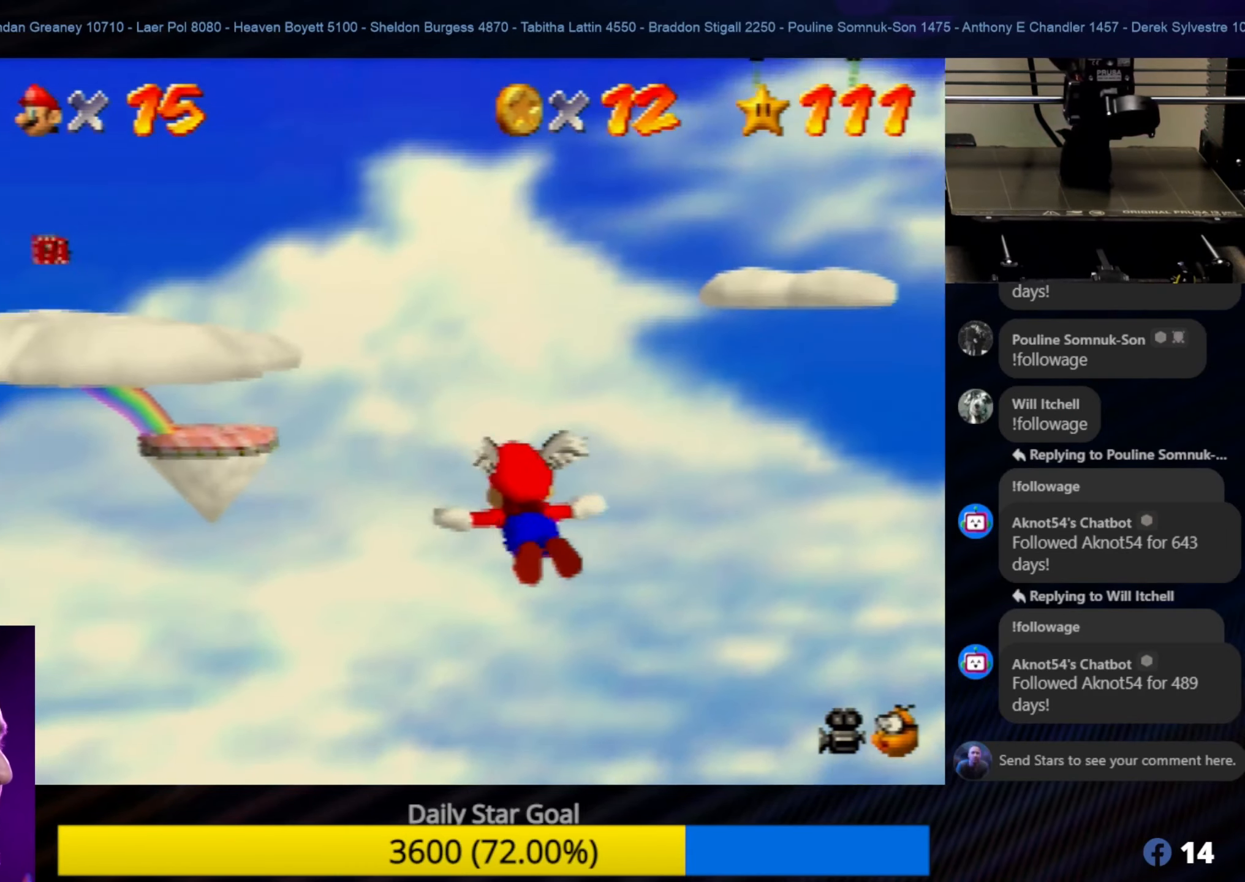
{"buttons": [], "left_stick": "center", "events": [[383, "left_stick", "down-right"], [483, "left_stick", "center"]]}
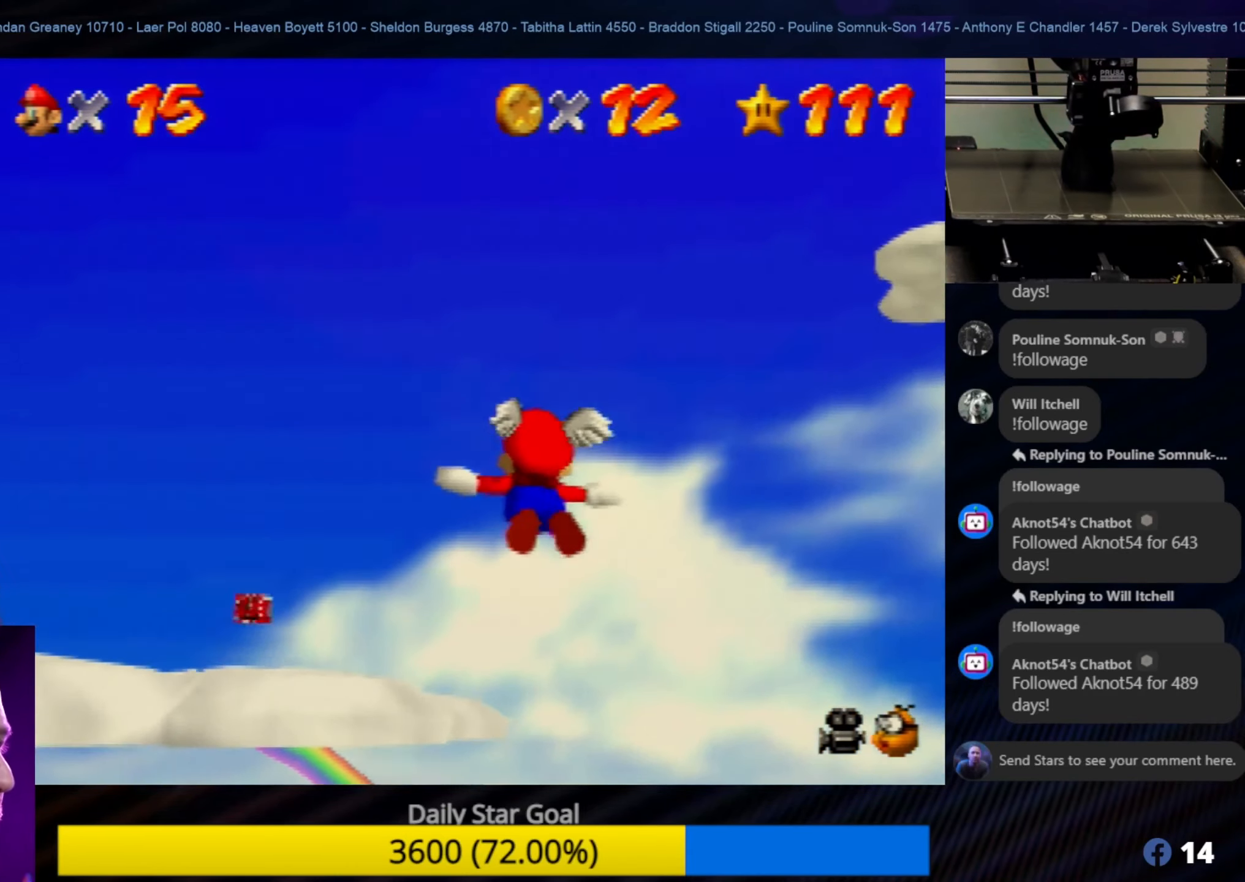
{"buttons": [], "left_stick": "up-left", "events": [[183, "left_stick", "up-left"]]}
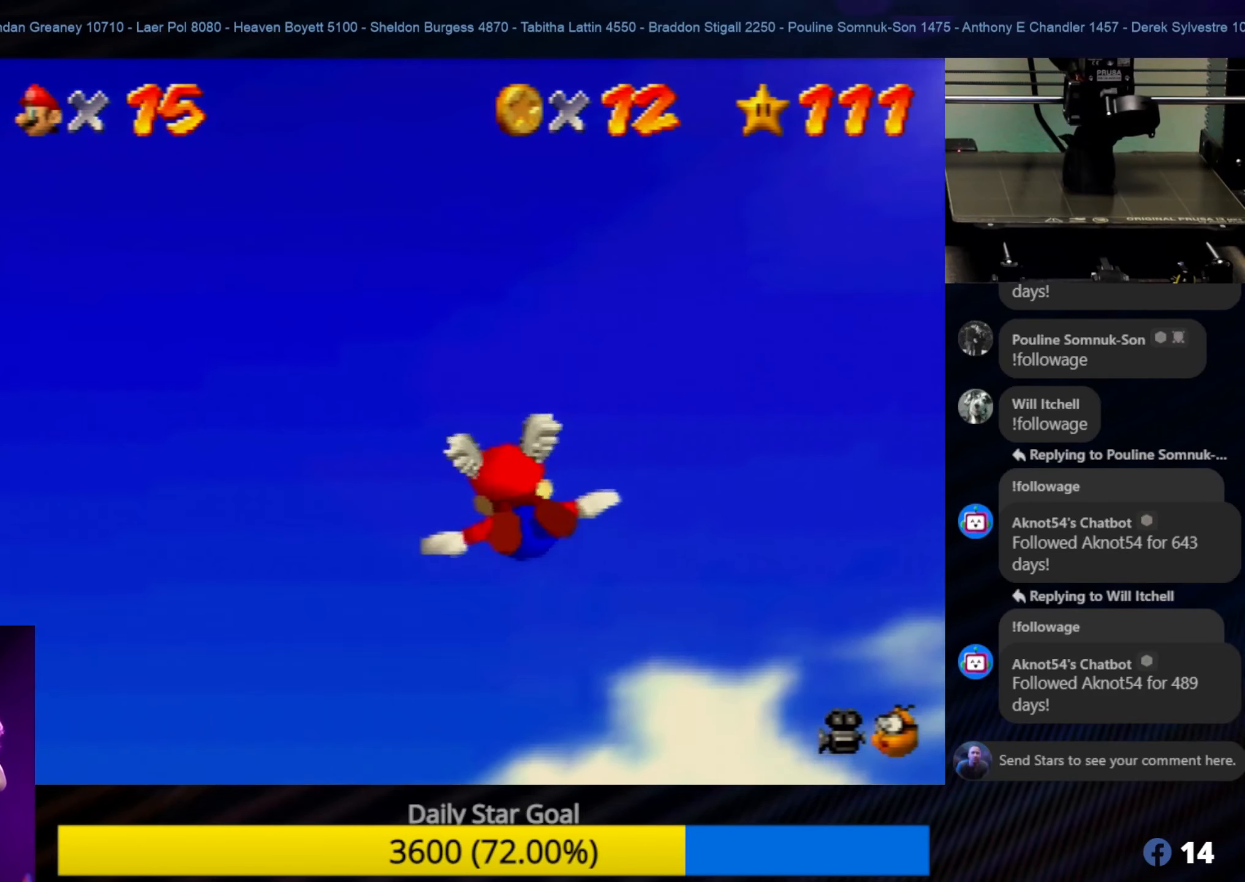
{"buttons": [], "left_stick": "up", "events": [[117, "left_stick", "up"]]}
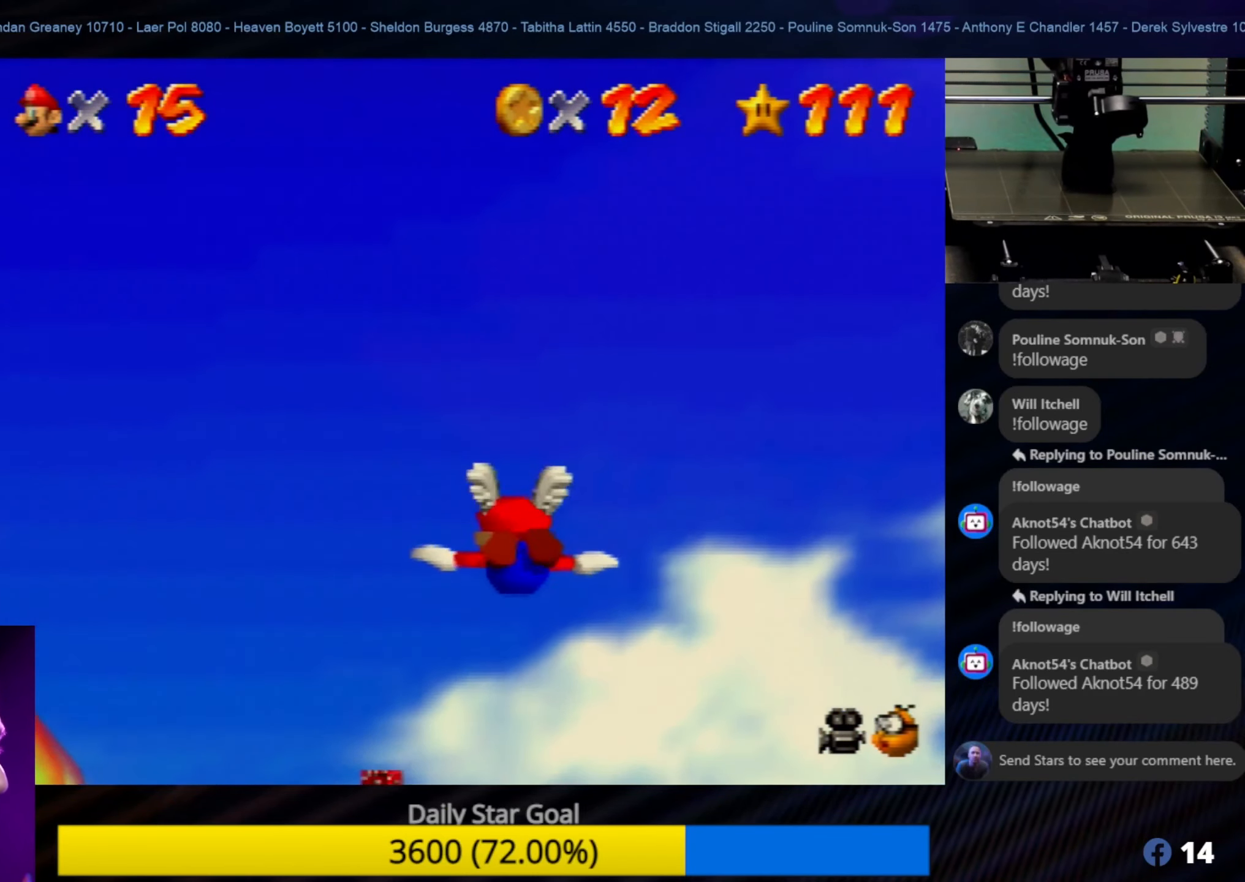
{"buttons": [], "left_stick": "up", "events": []}
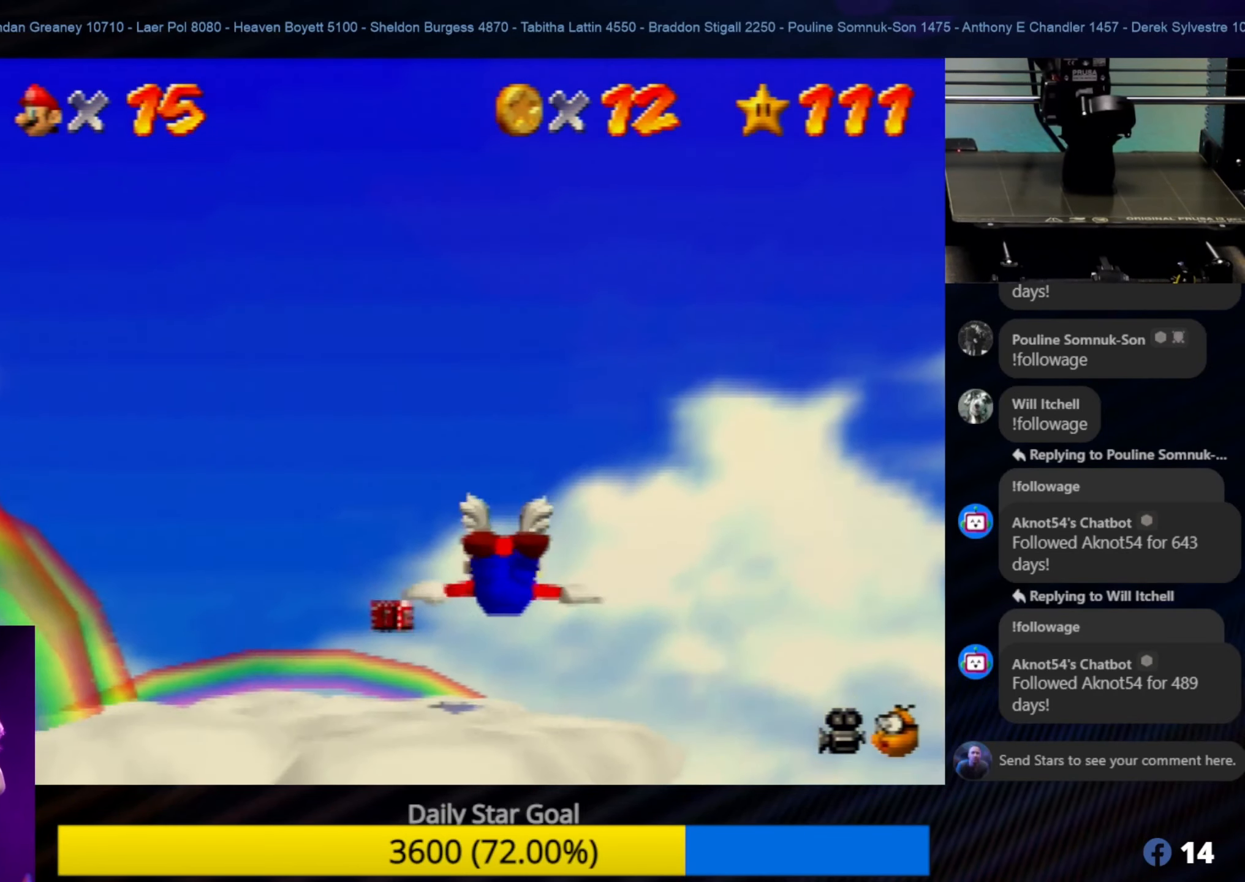
{"buttons": [], "left_stick": "center", "events": [[300, "left_stick", "center"]]}
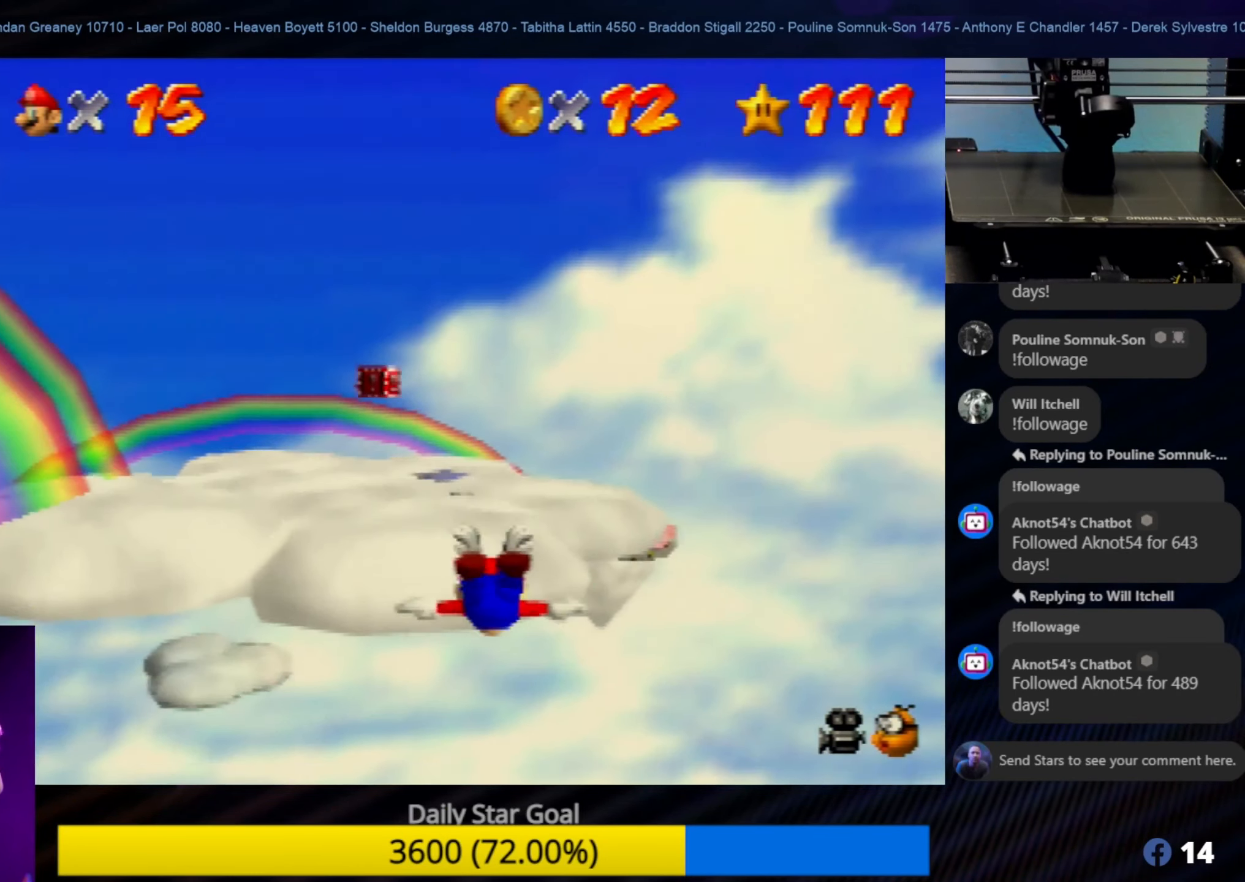
{"buttons": [], "left_stick": "right", "events": [[33, "left_stick", "up-right"], [233, "left_stick", "down-right"], [500, "left_stick", "right"]]}
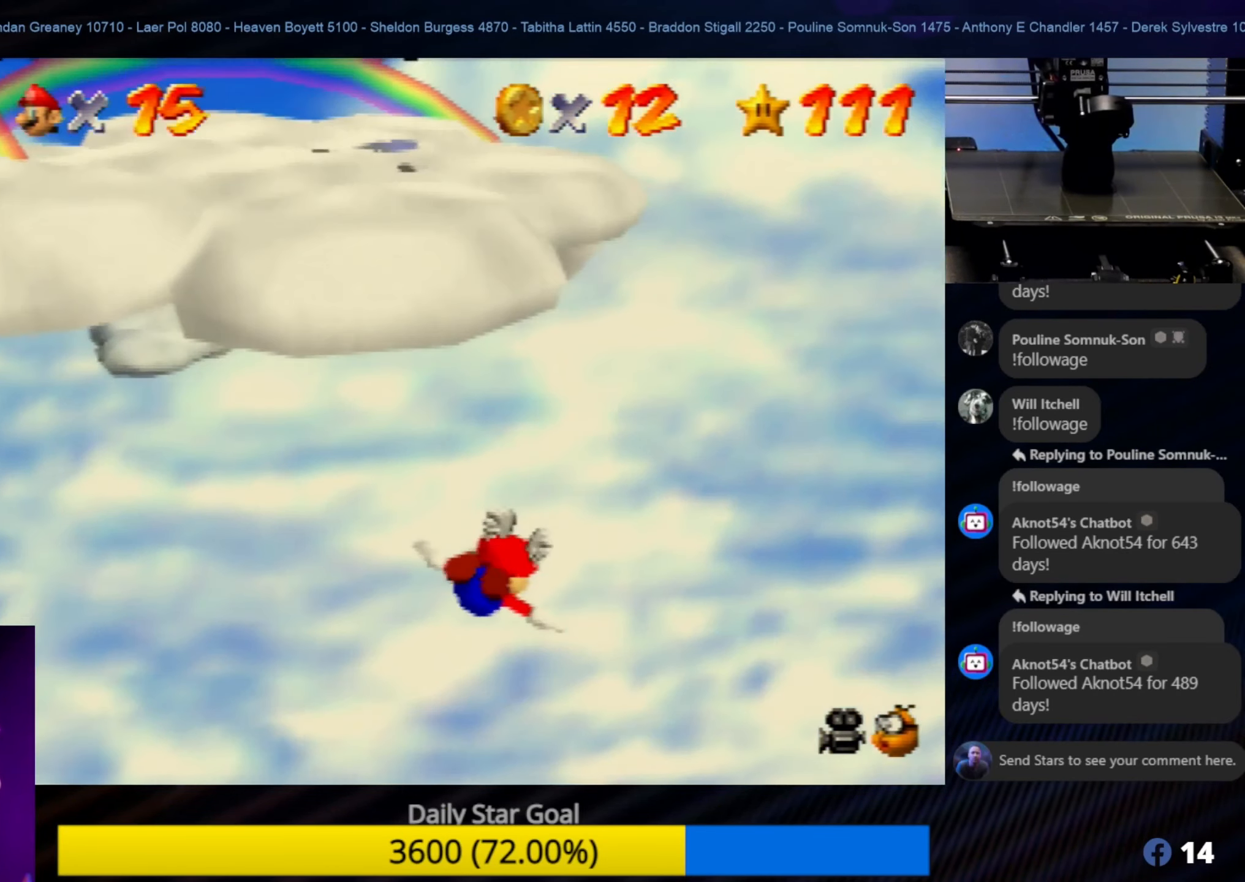
{"buttons": [], "left_stick": "down", "events": [[167, "left_stick", "down-right"], [467, "left_stick", "down"]]}
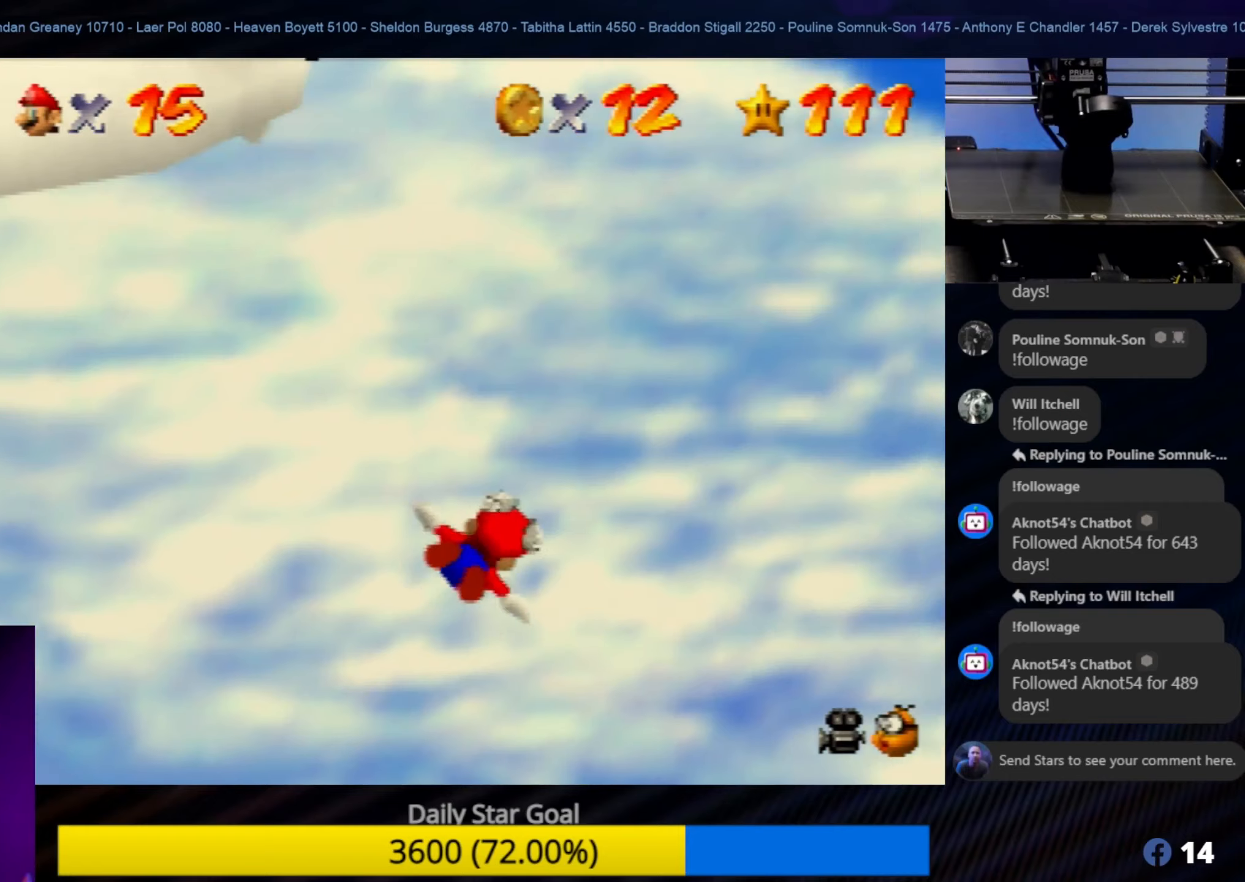
{"buttons": [], "left_stick": "down-left", "events": [[34, "left_stick", "down-left"]]}
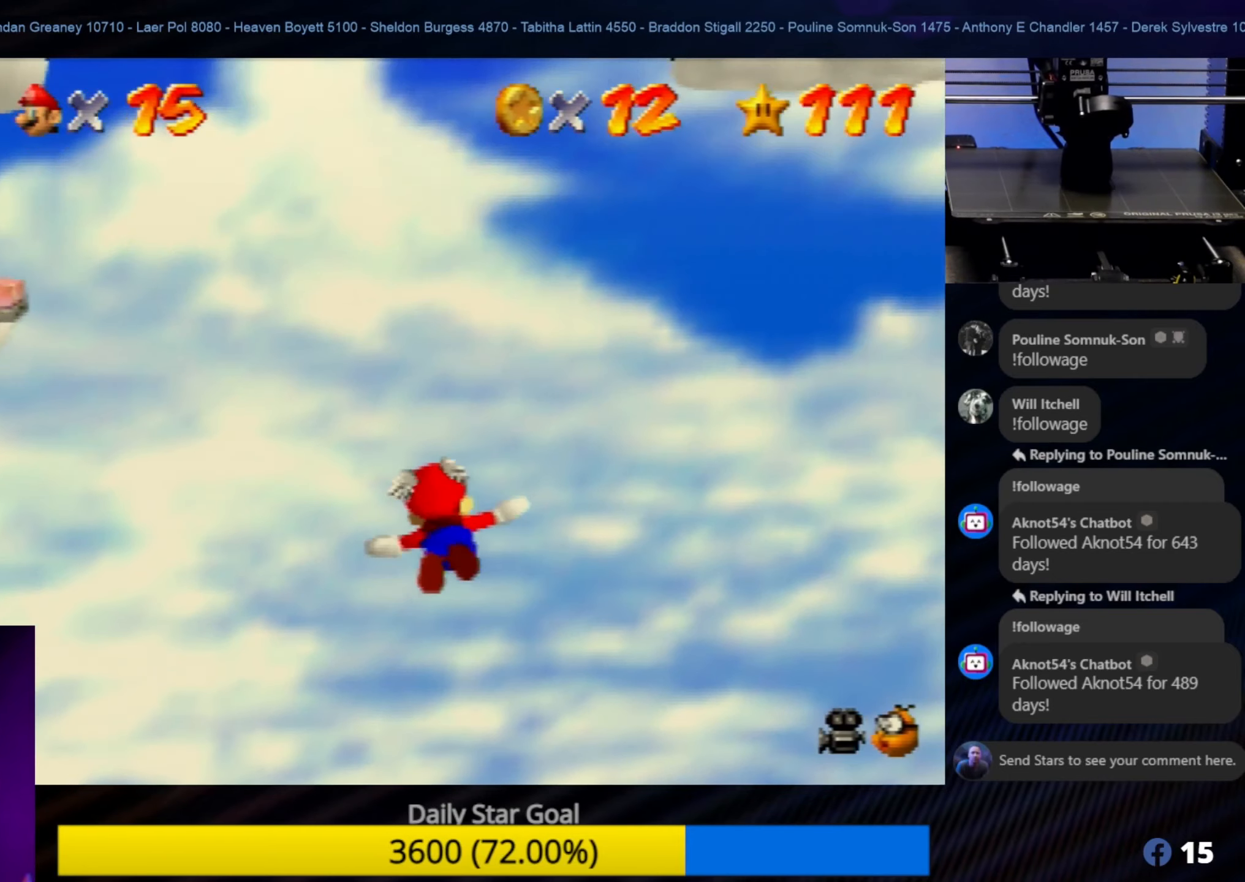
{"buttons": [], "left_stick": "down-left", "events": []}